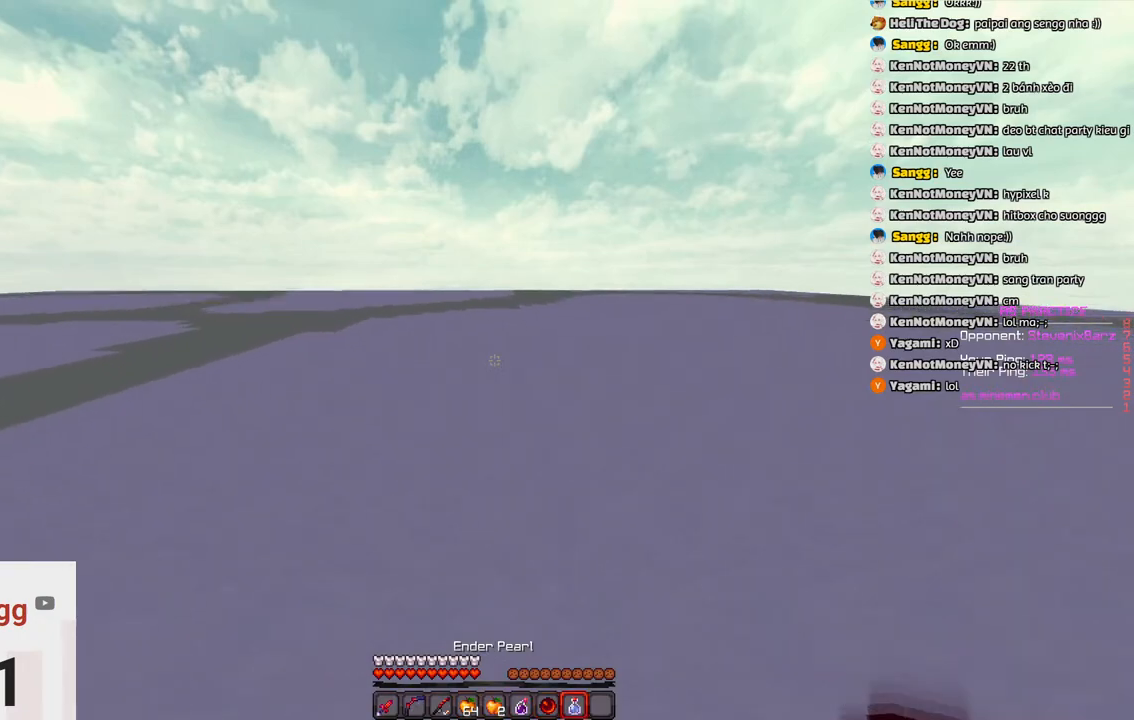
Gameplay with keyboard; each line is a JSON object with the keys held at the frame after it. "events" lists presses ("down") and releases ("up") of "a", "d", "s", "space" and "w" between this image and that frame as [ms after this image, input, new state], when the widget could be followed in between. No other keys are recorded. Mouse input is not recorded.
{"keys": ["d"], "events": [[266, "space", "up"], [316, "d", "down"], [366, "w", "up"]]}
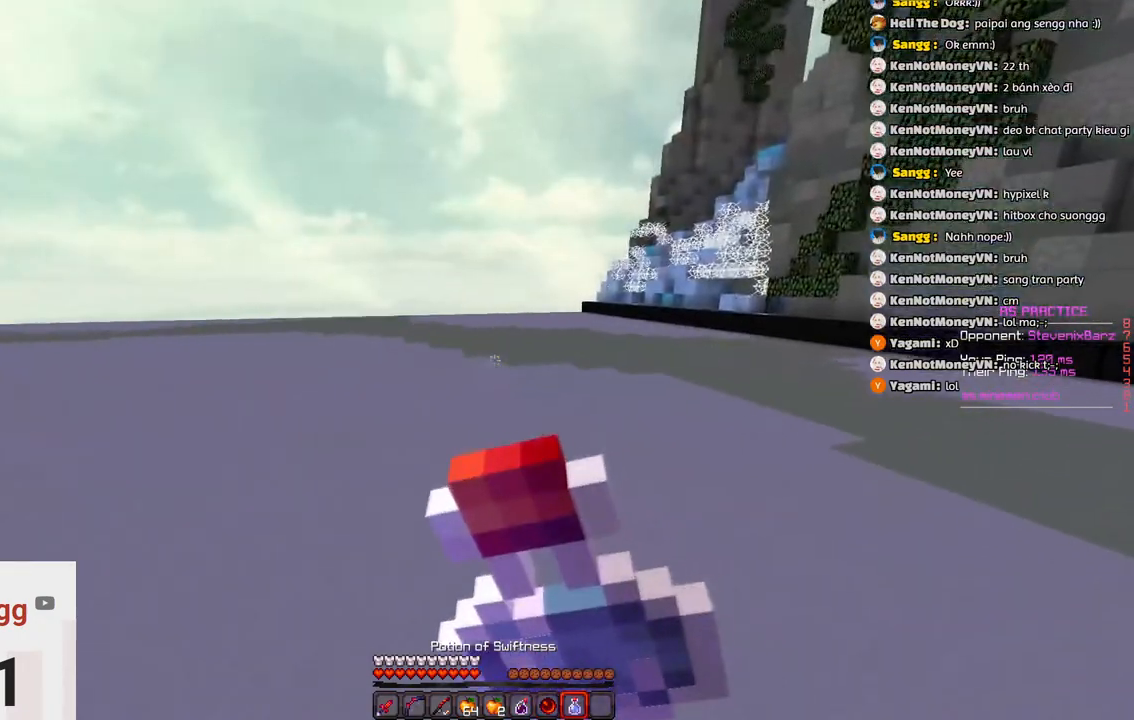
{"keys": ["a", "s"], "events": [[33, "s", "down"], [83, "d", "up"], [83, "space", "down"], [383, "space", "up"], [450, "a", "down"]]}
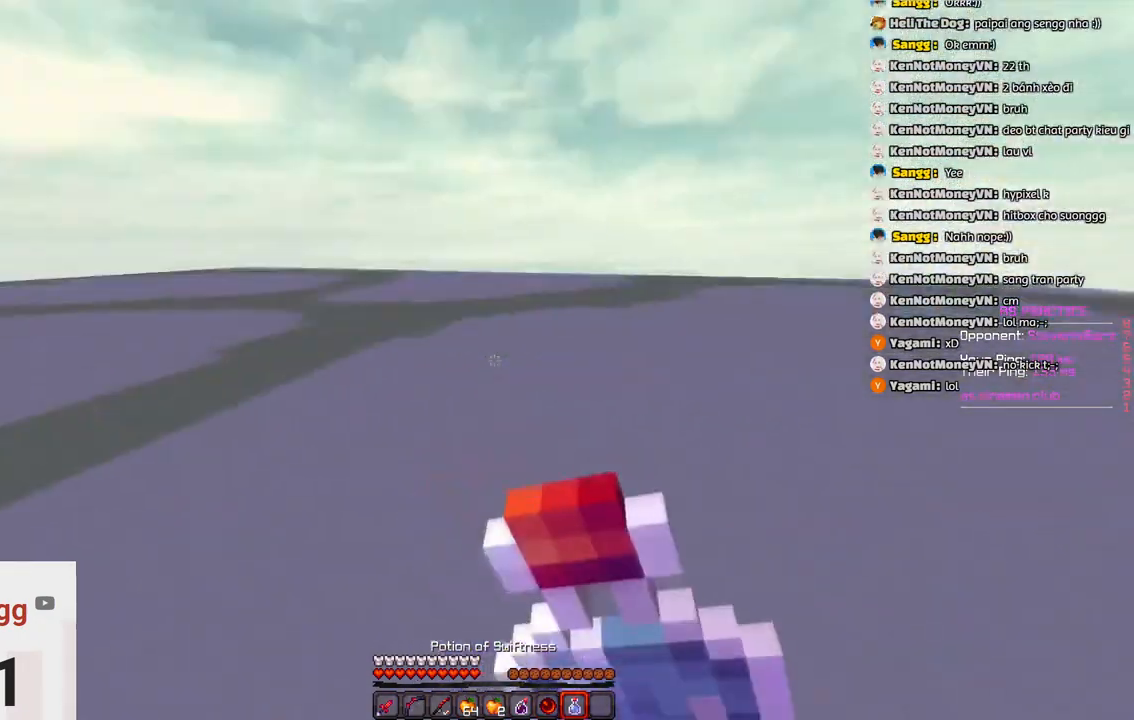
{"keys": ["space", "w"], "events": [[100, "s", "up"], [100, "w", "down"], [150, "a", "up"], [200, "space", "down"]]}
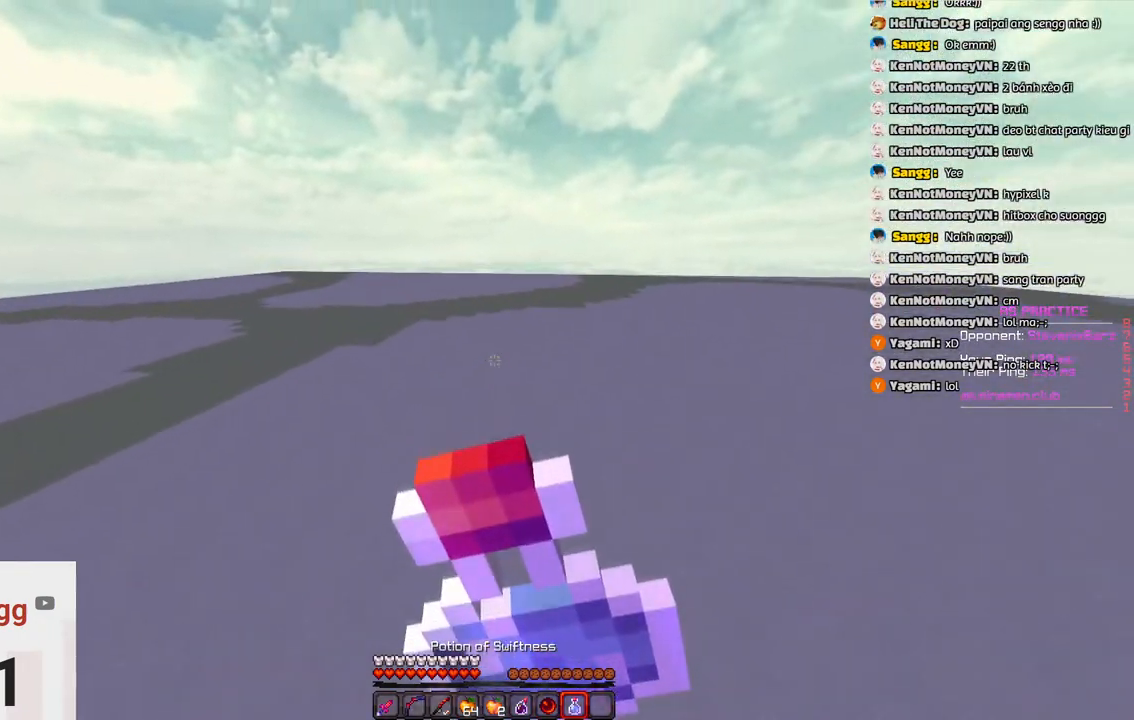
{"keys": ["w"], "events": [[66, "space", "up"]]}
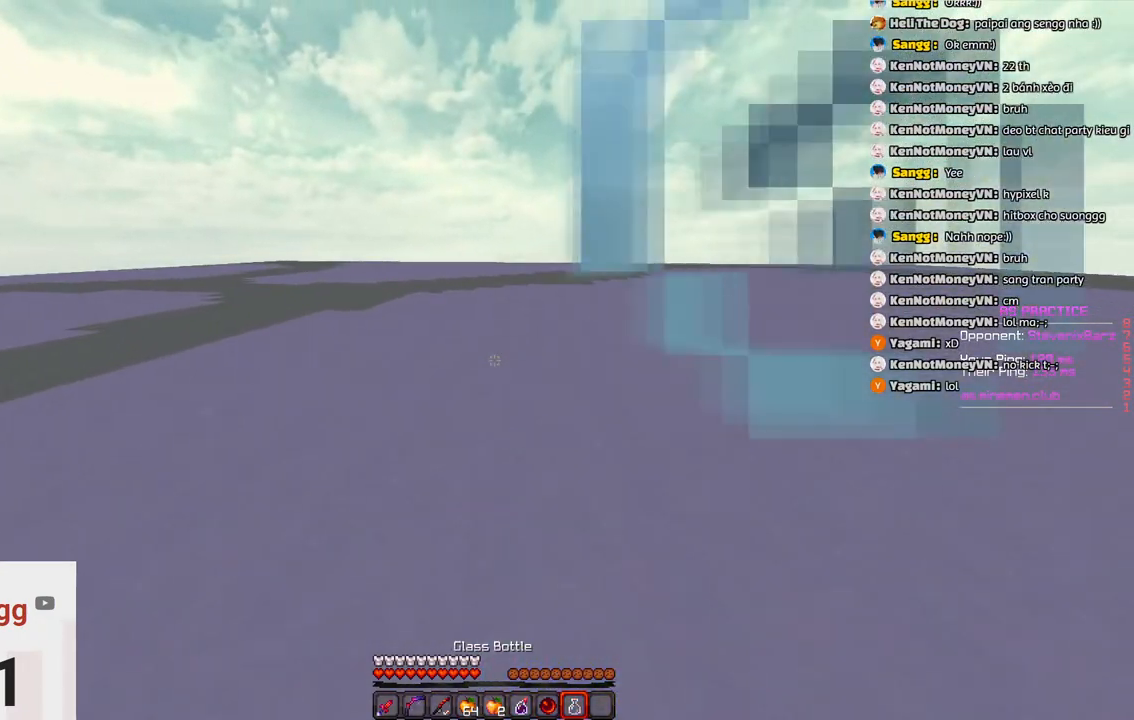
{"keys": [], "events": [[83, "w", "up"]]}
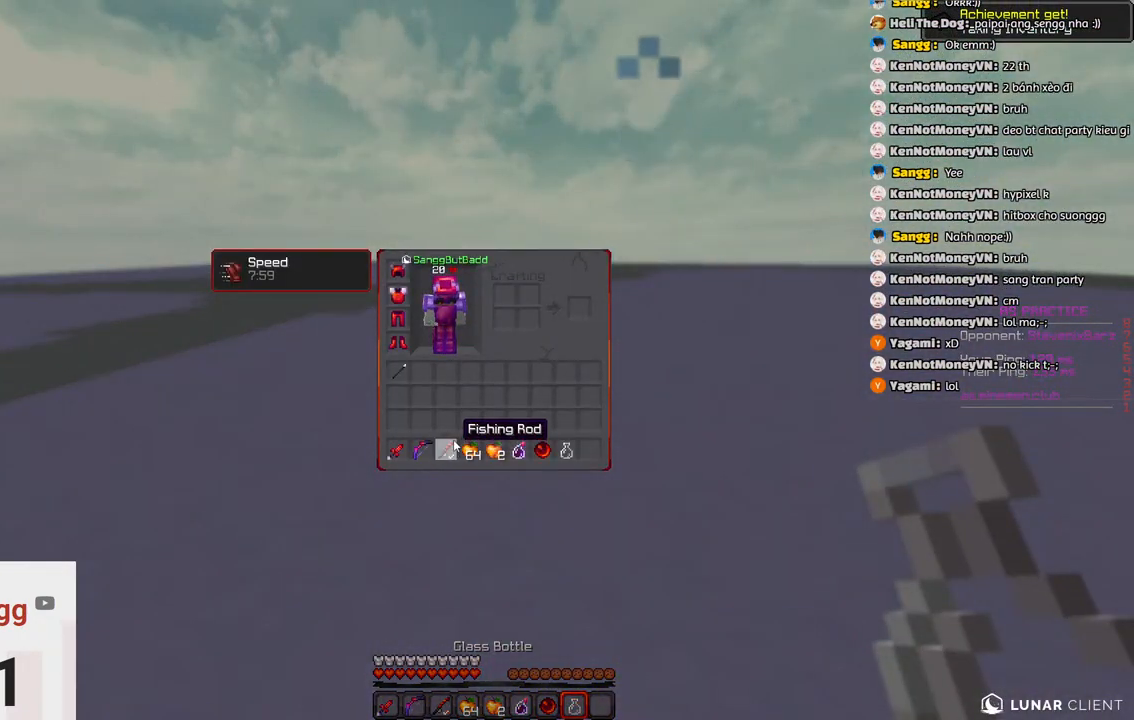
{"keys": [], "events": []}
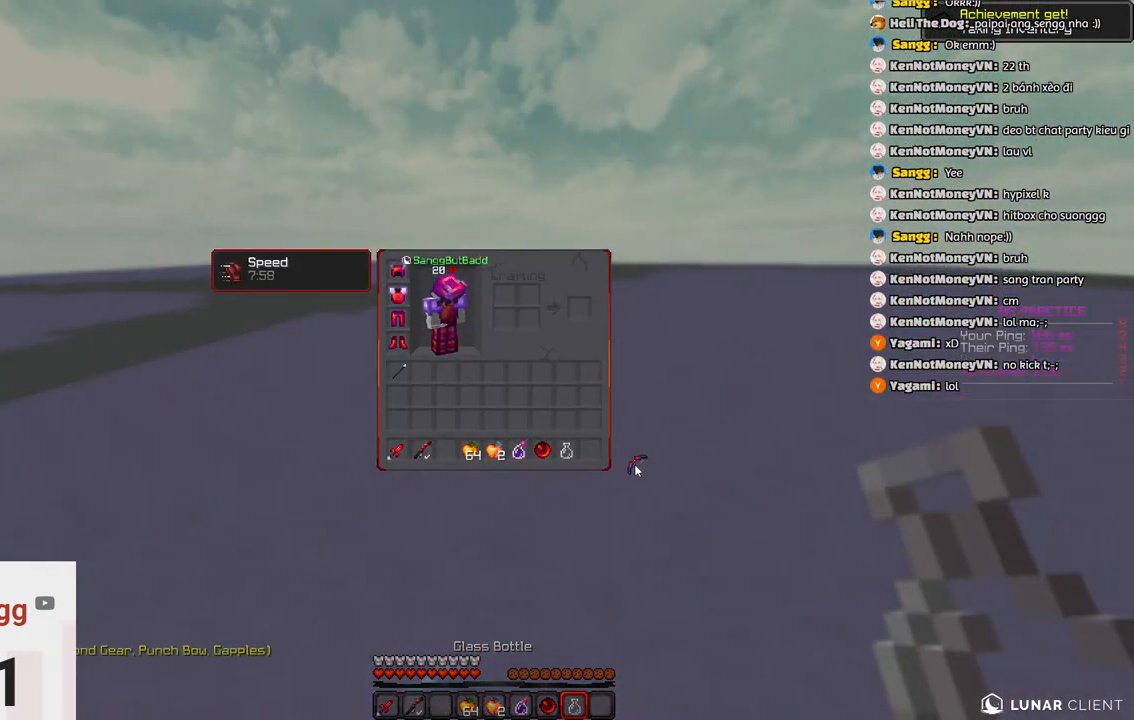
{"keys": [], "events": []}
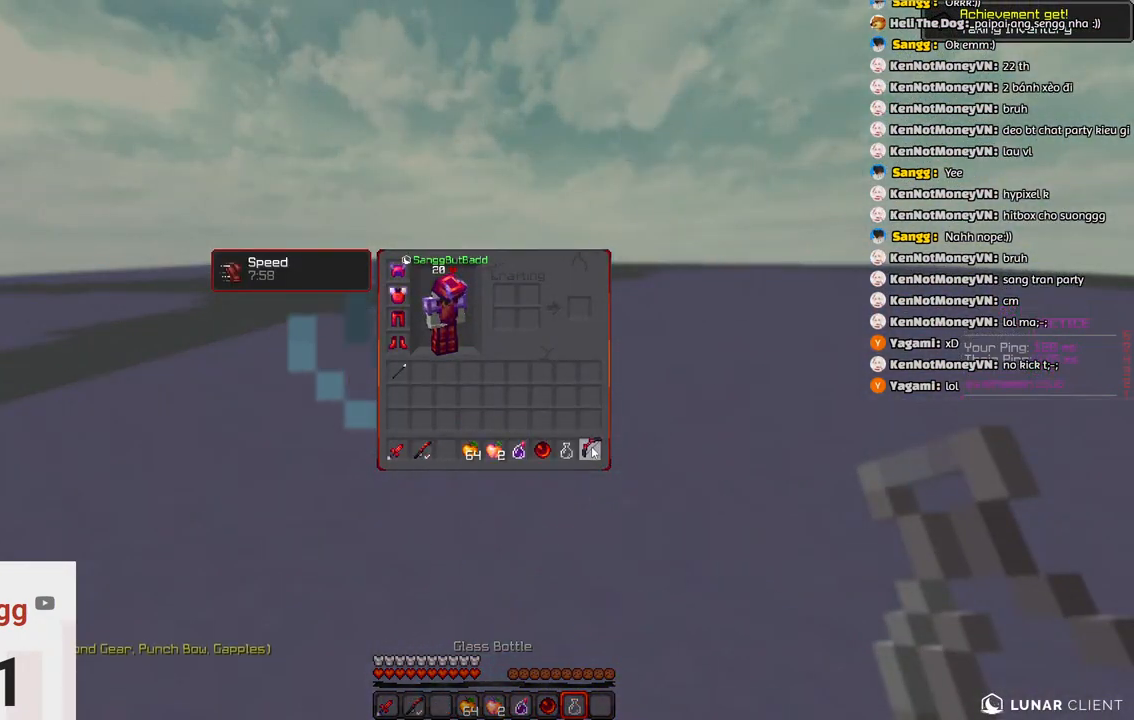
{"keys": ["space", "w"], "events": [[266, "w", "down"], [366, "space", "down"]]}
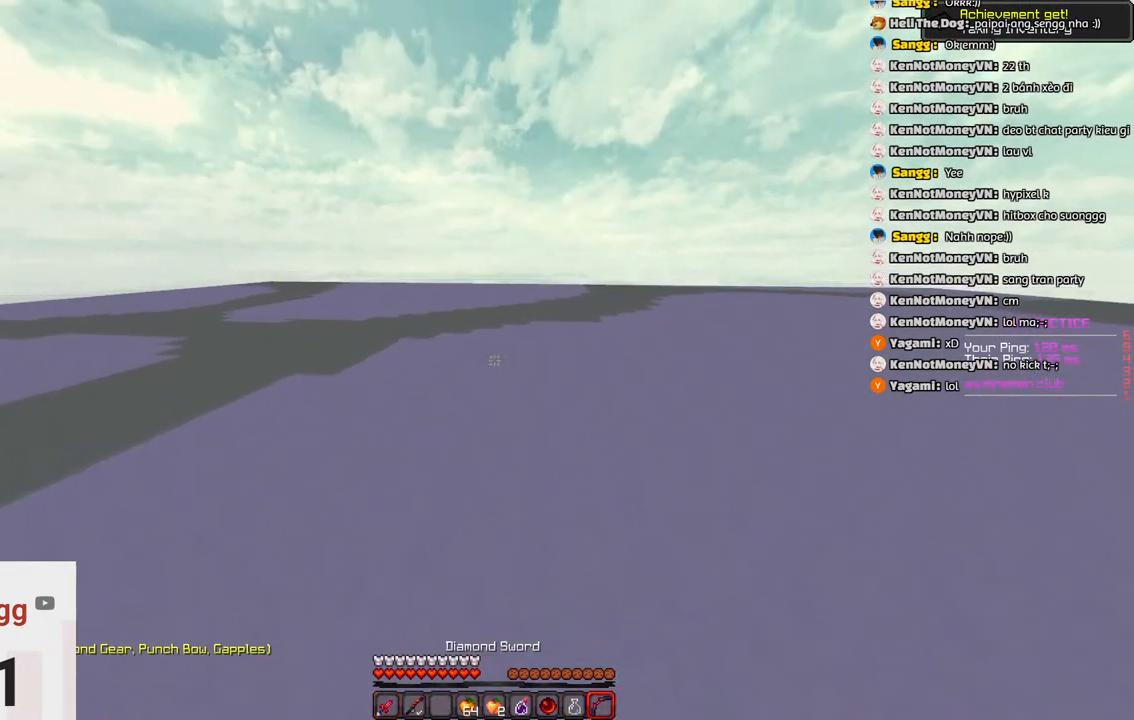
{"keys": ["space", "w"], "events": [[116, "space", "up"], [383, "space", "down"]]}
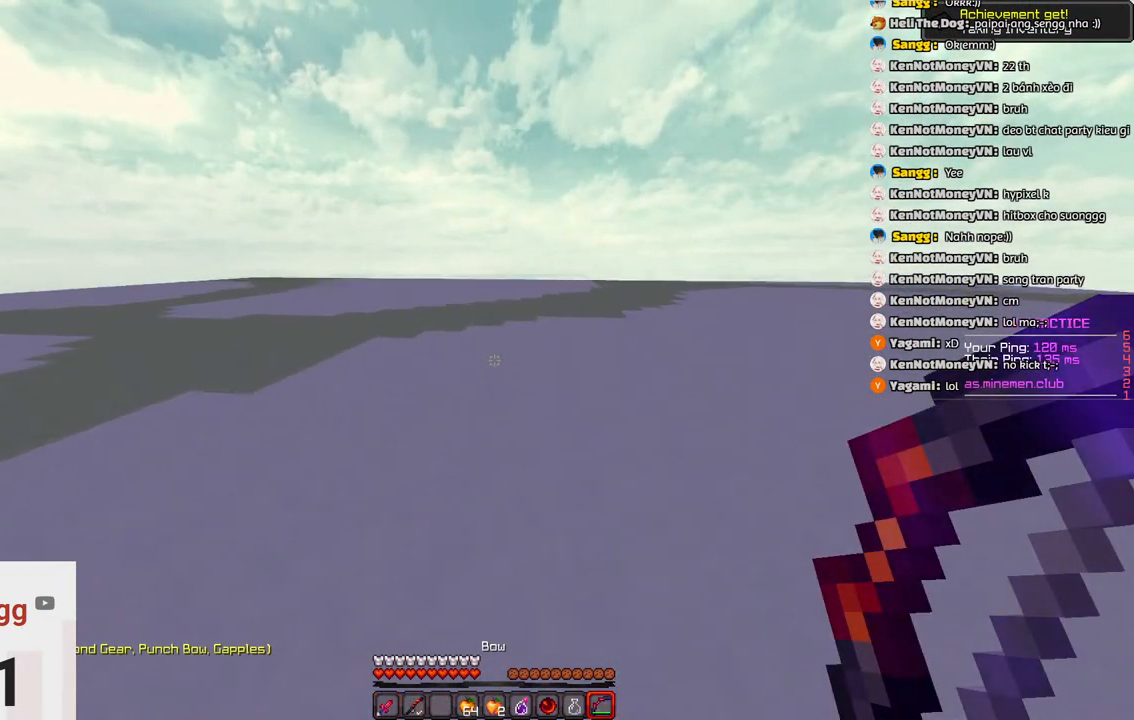
{"keys": ["w"], "events": [[200, "space", "up"]]}
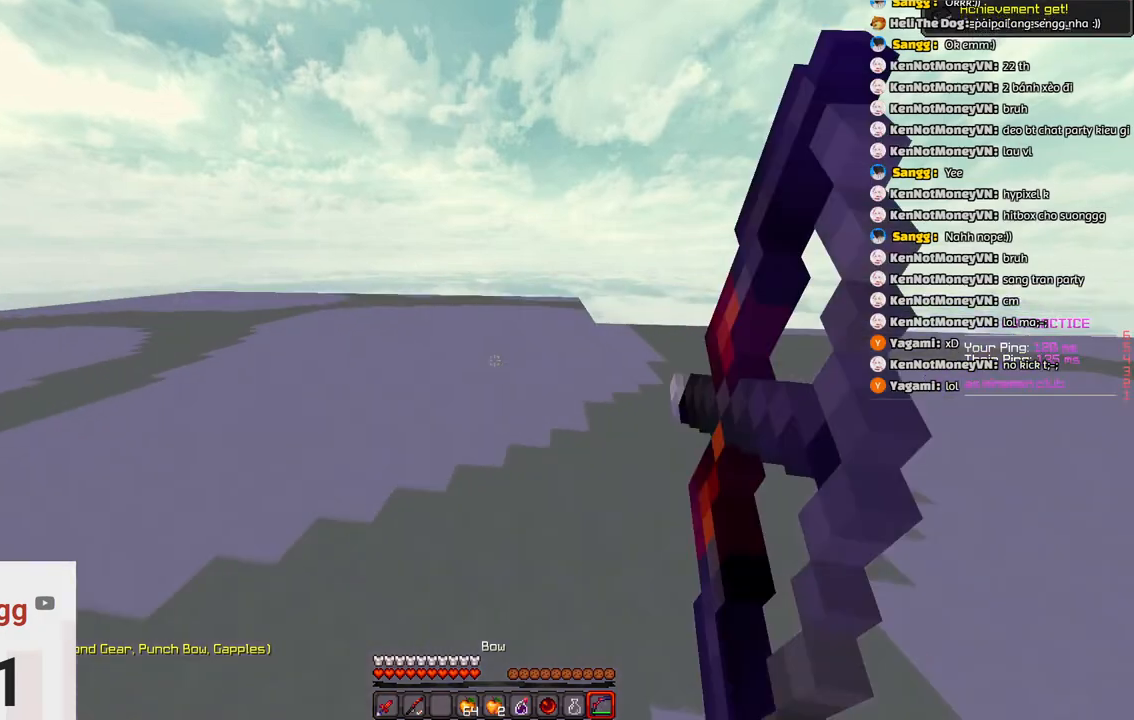
{"keys": ["space", "w"], "events": [[366, "space", "down"]]}
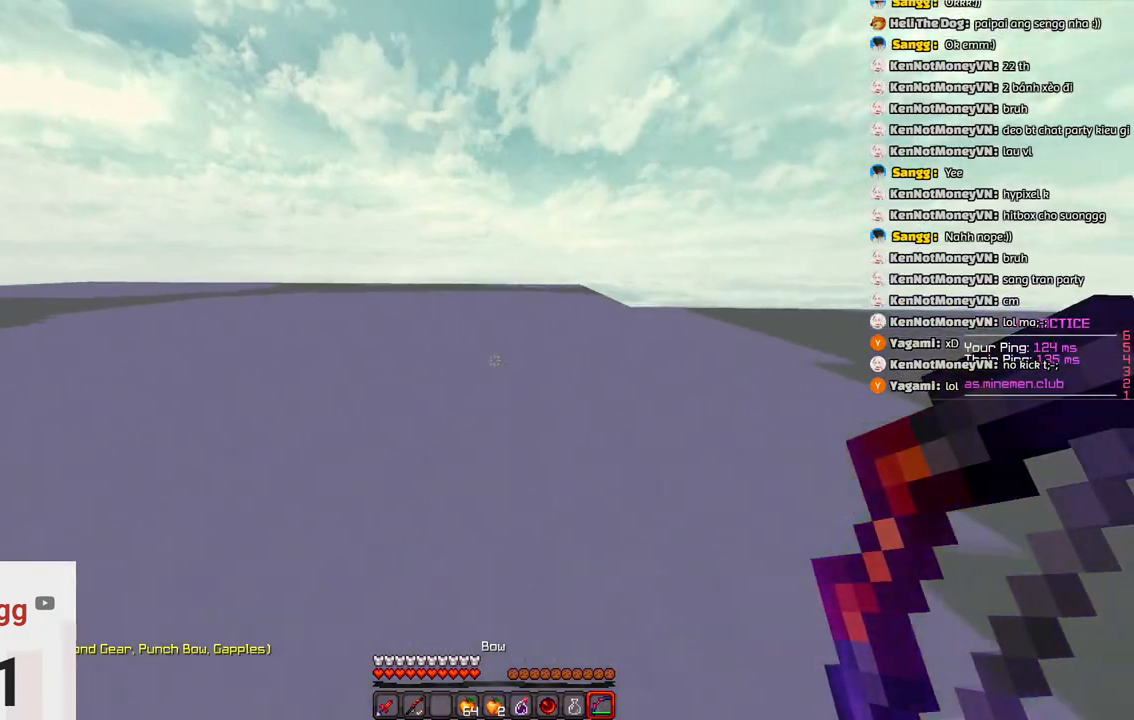
{"keys": ["w"], "events": [[233, "space", "up"]]}
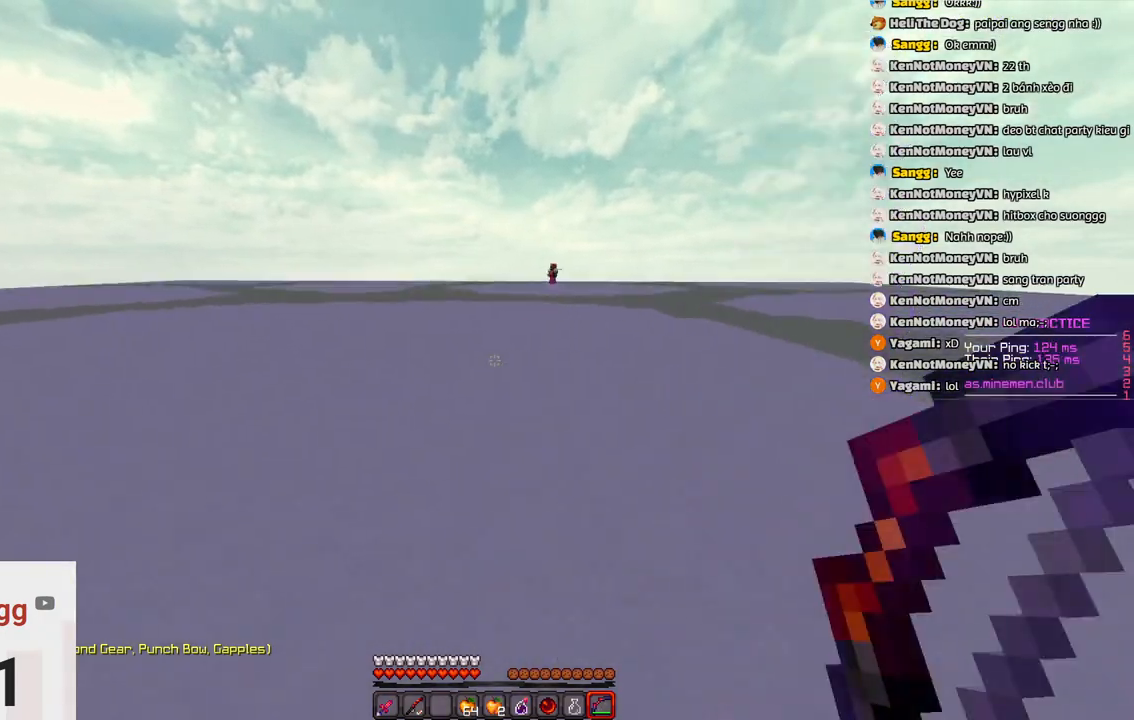
{"keys": ["w"], "events": [[100, "space", "down"], [350, "space", "up"]]}
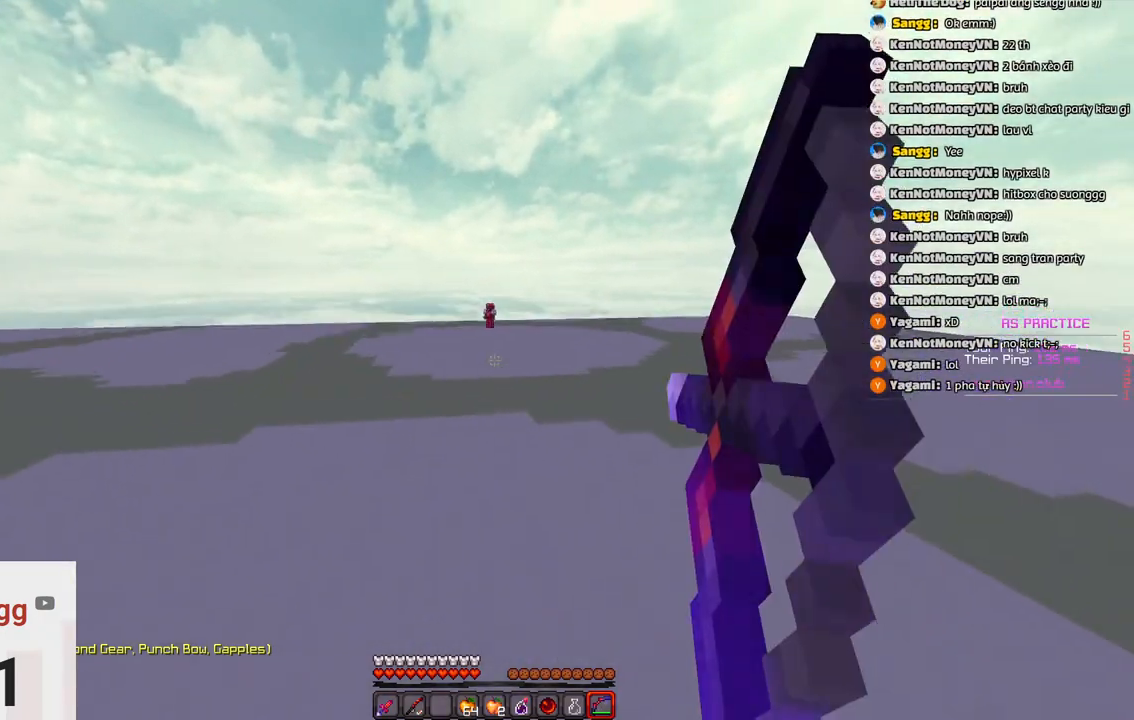
{"keys": ["d", "space", "w"], "events": [[366, "space", "down"], [483, "d", "down"]]}
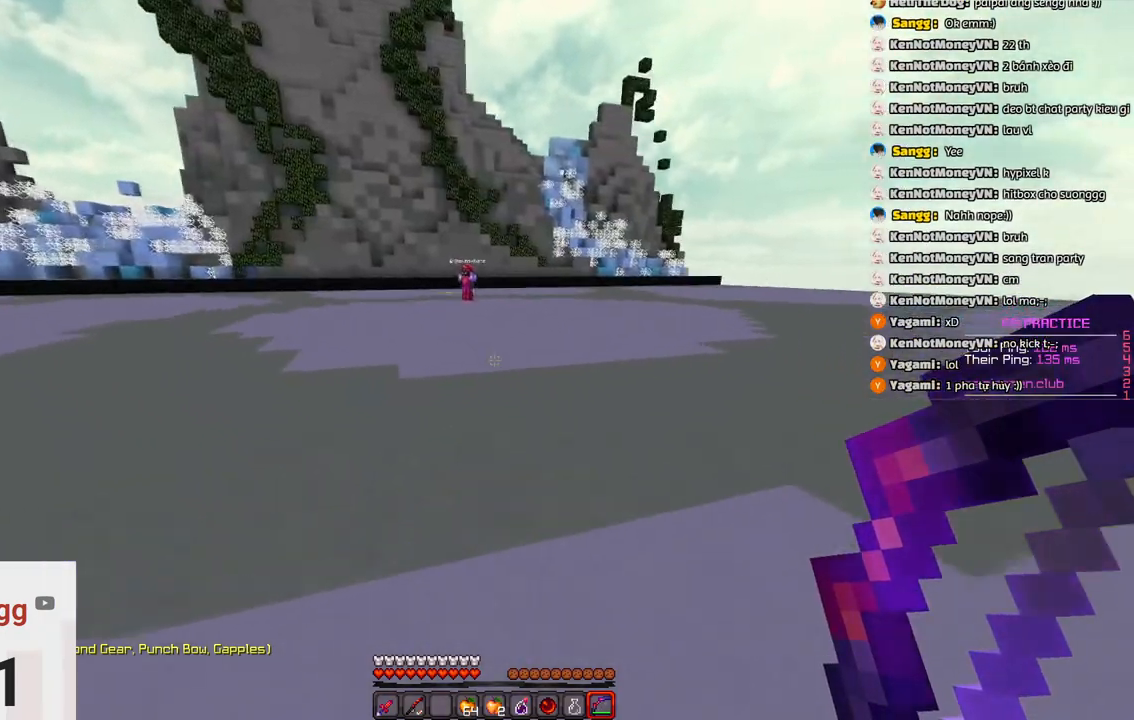
{"keys": ["w"], "events": [[183, "space", "up"], [233, "d", "up"]]}
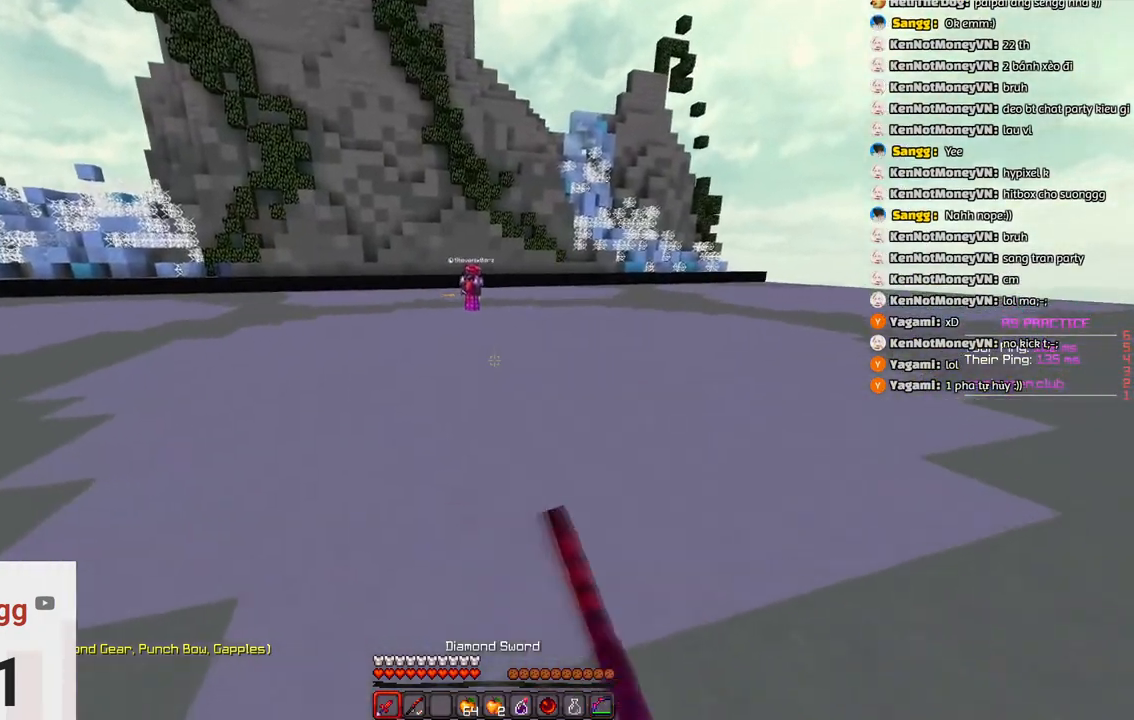
{"keys": ["w"], "events": [[50, "space", "down"], [300, "space", "up"]]}
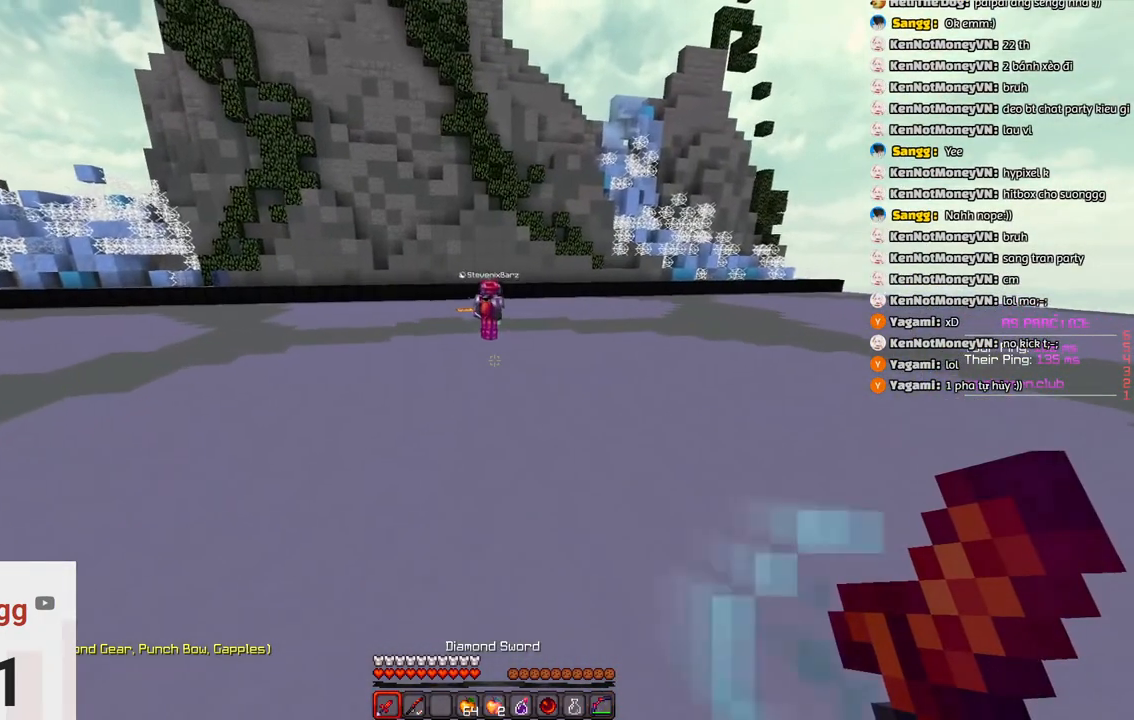
{"keys": ["w"], "events": [[83, "space", "down"], [450, "space", "up"]]}
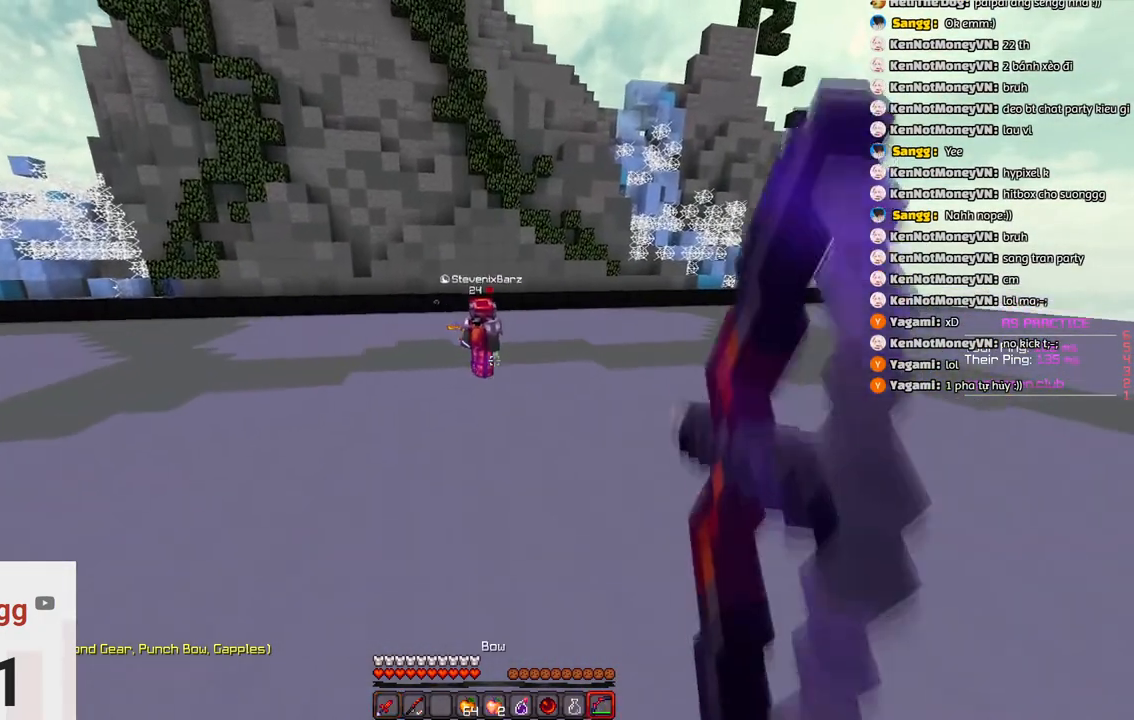
{"keys": ["space", "w"], "events": [[250, "space", "down"]]}
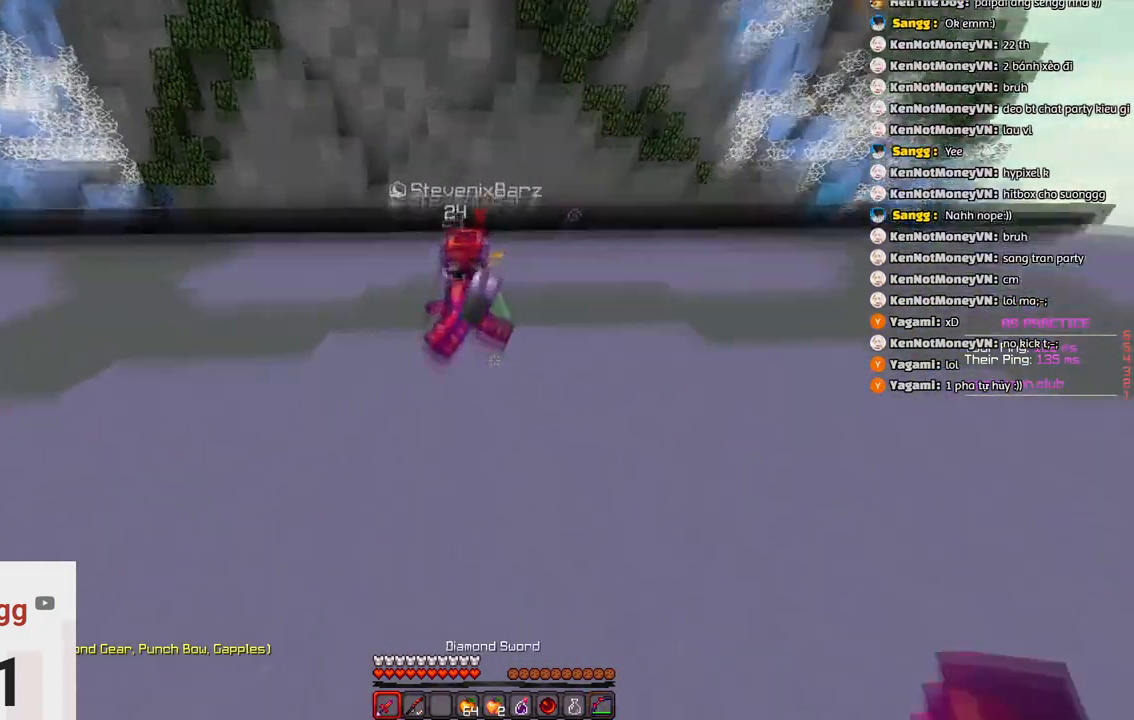
{"keys": ["a", "w"], "events": [[16, "space", "up"], [333, "a", "down"]]}
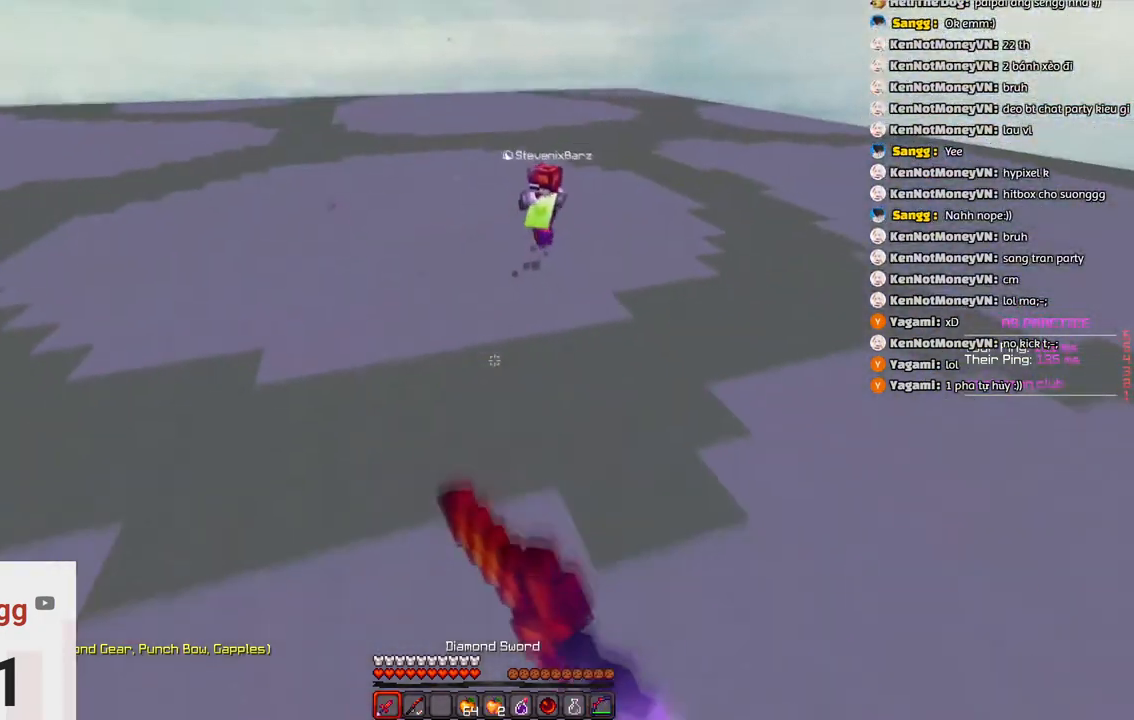
{"keys": ["w"], "events": [[83, "a", "up"]]}
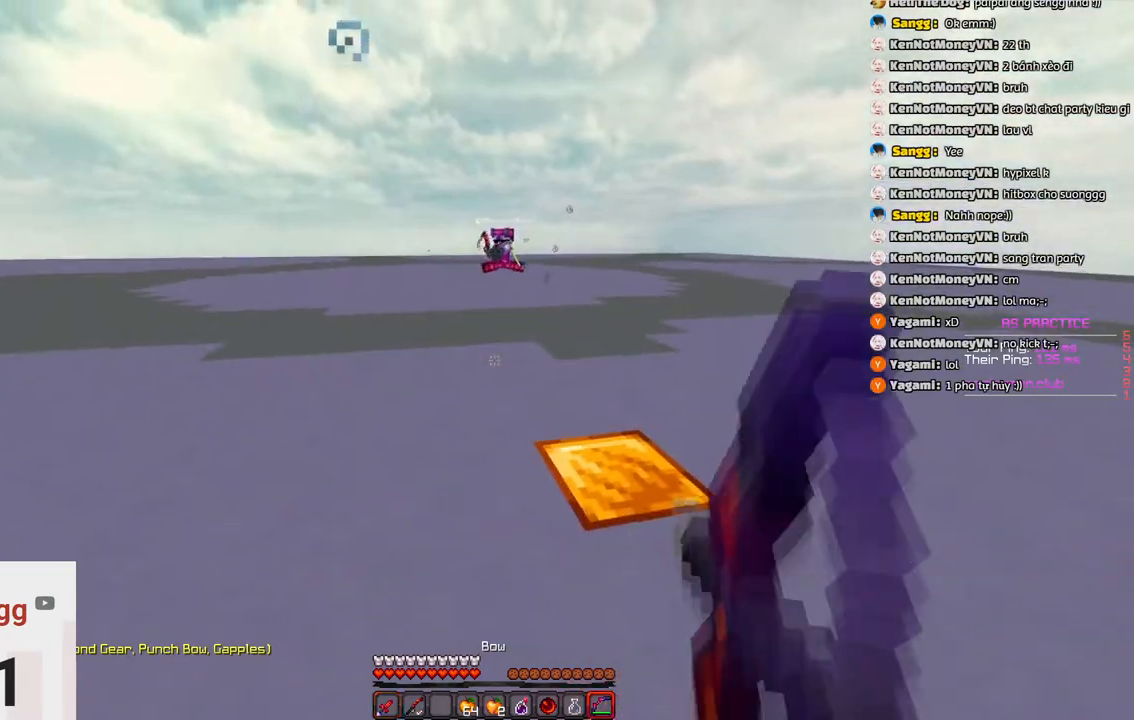
{"keys": ["space", "w"], "events": [[266, "space", "down"]]}
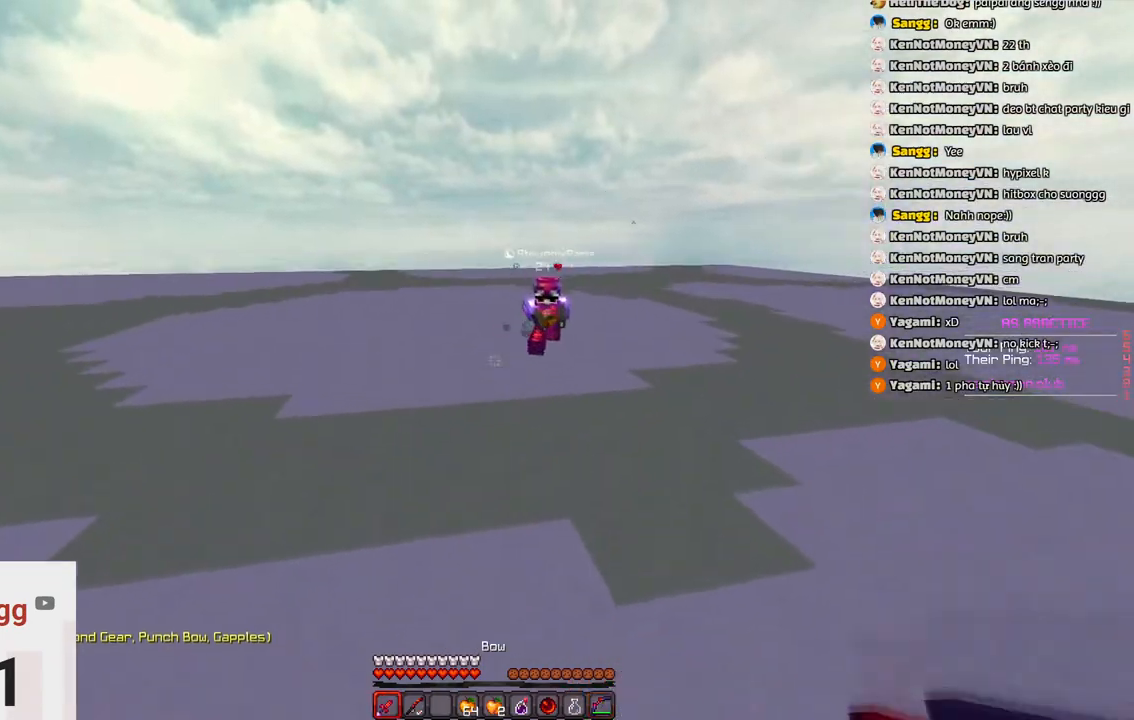
{"keys": ["w"], "events": [[66, "space", "up"]]}
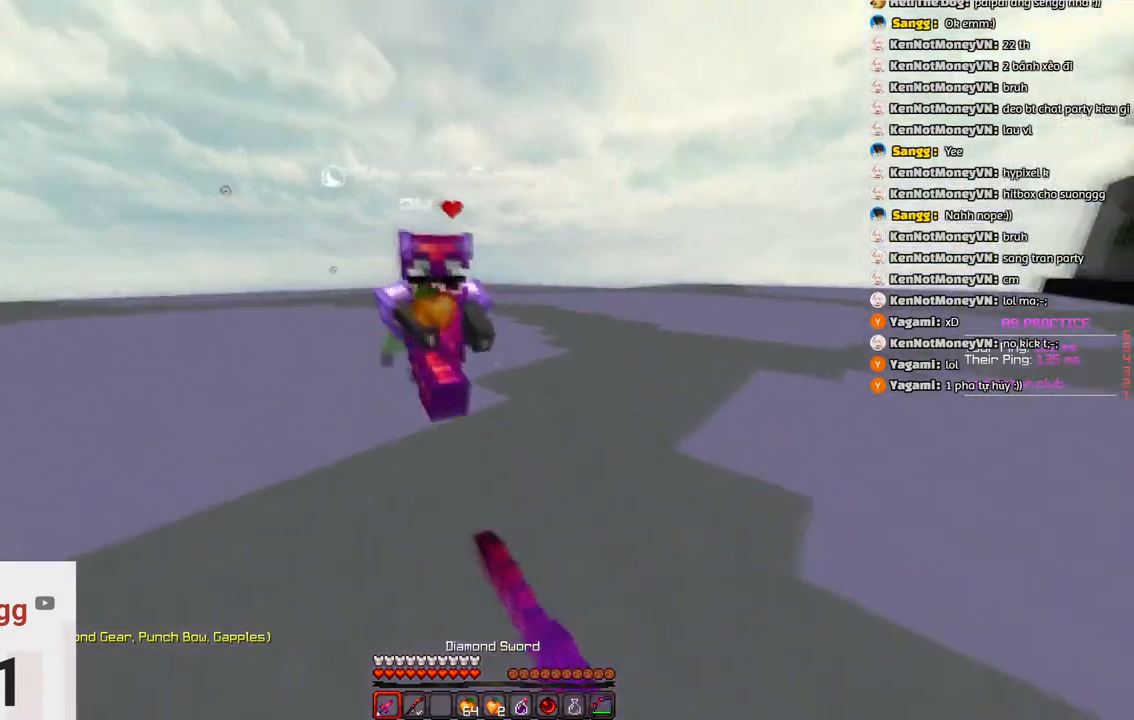
{"keys": ["a", "w"], "events": [[150, "a", "down"], [250, "w", "up"], [366, "w", "down"]]}
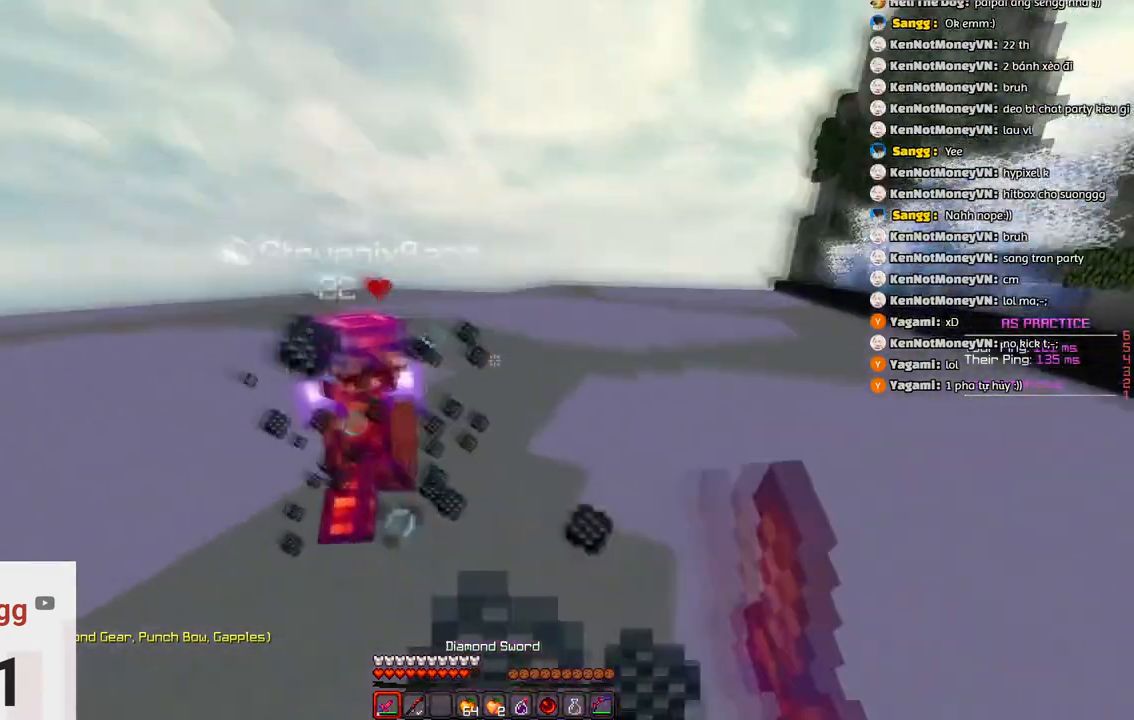
{"keys": ["d", "w"], "events": [[166, "a", "up"], [383, "d", "down"]]}
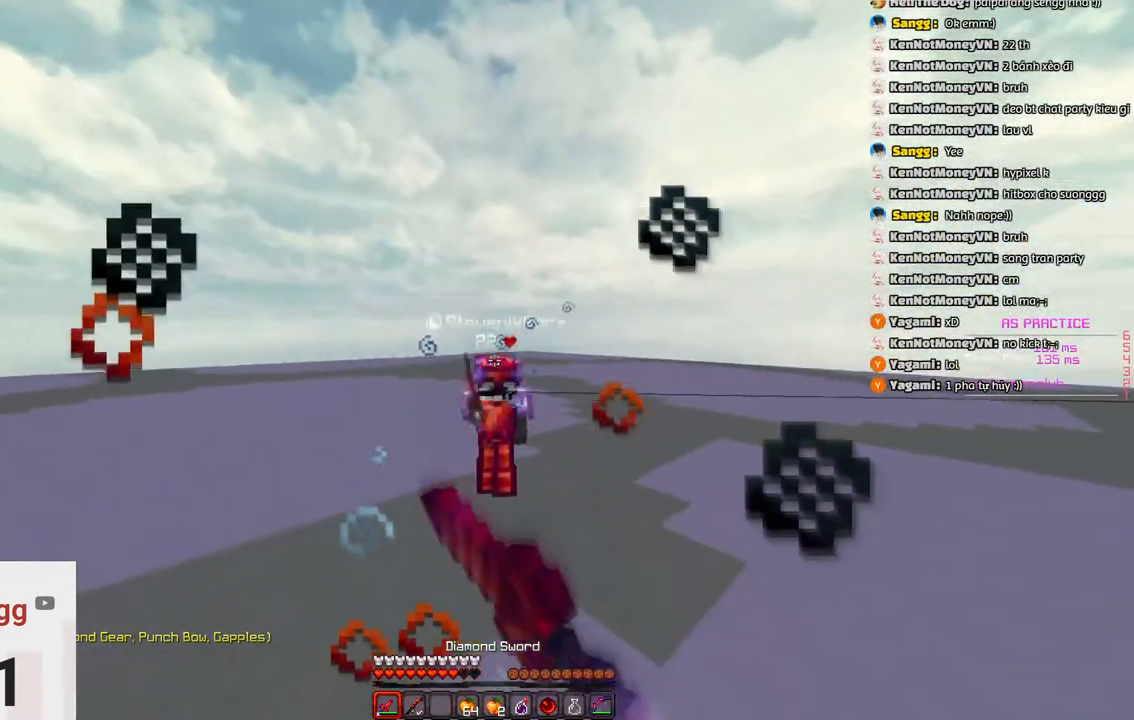
{"keys": ["w"], "events": [[350, "d", "up"]]}
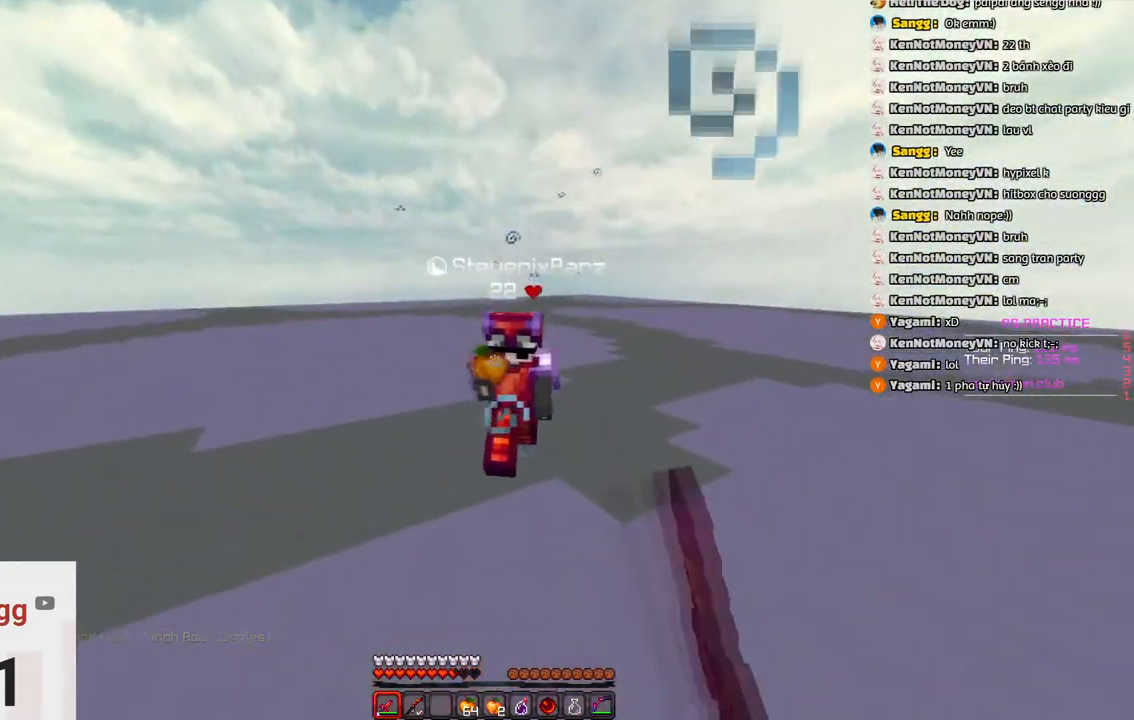
{"keys": ["w"], "events": [[166, "d", "down"], [383, "d", "up"]]}
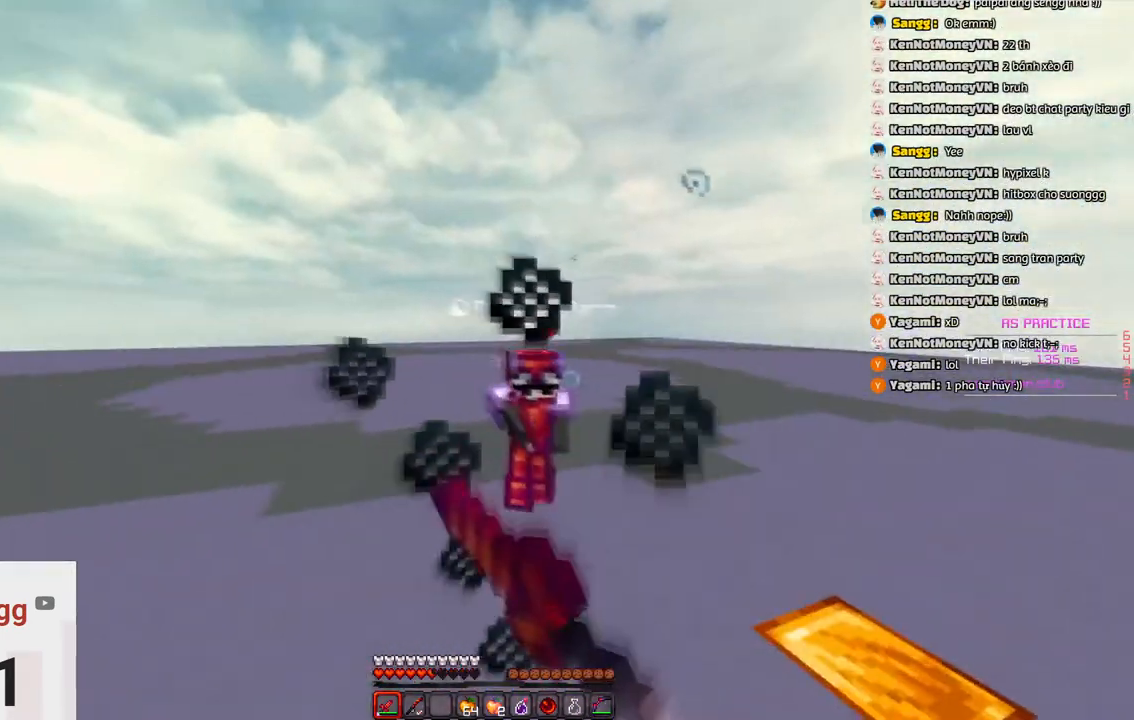
{"keys": ["w"], "events": [[350, "d", "down"], [450, "d", "up"]]}
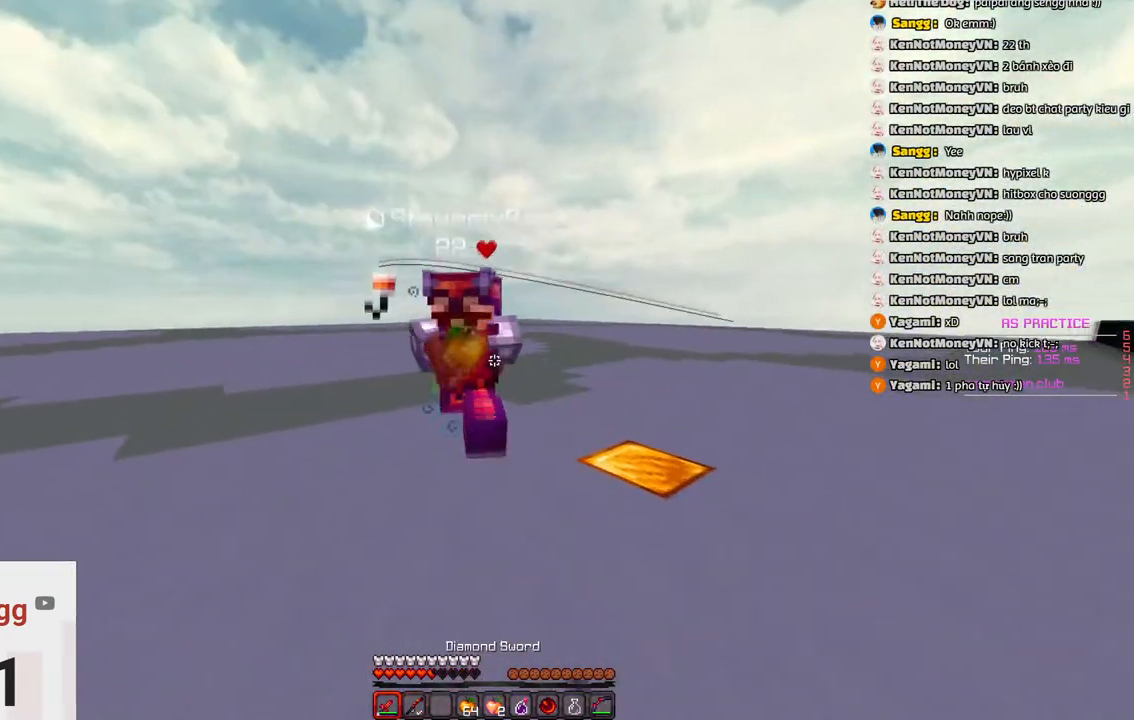
{"keys": ["d", "w"], "events": [[416, "d", "down"]]}
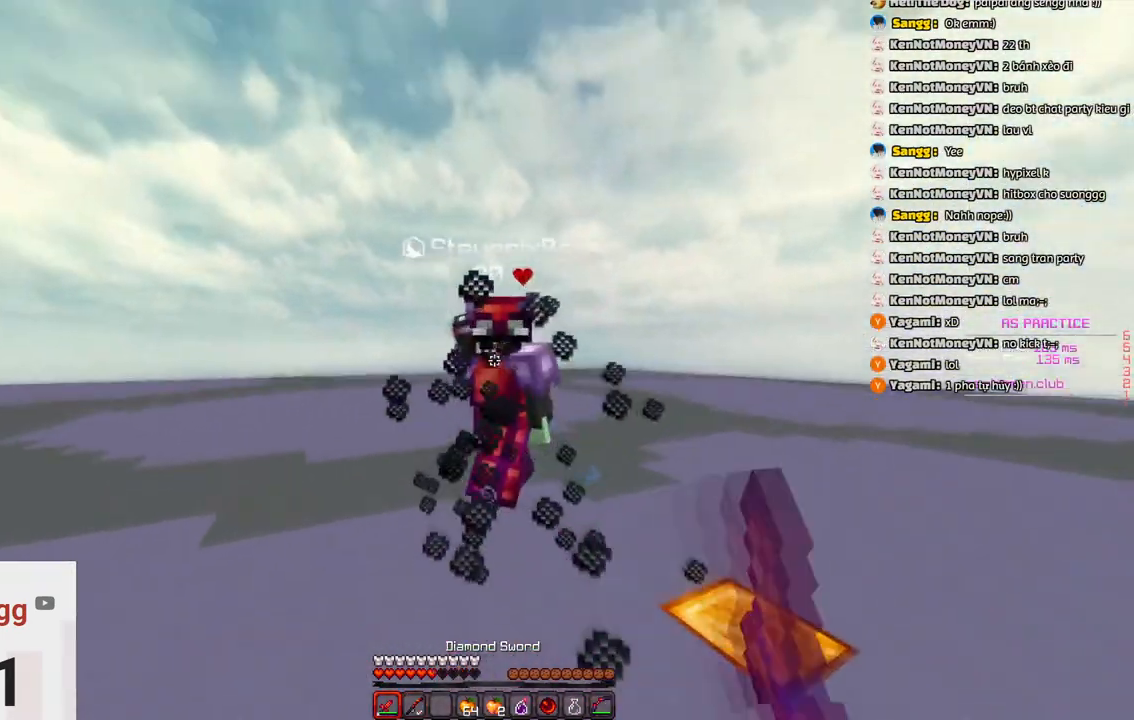
{"keys": ["d", "w"], "events": []}